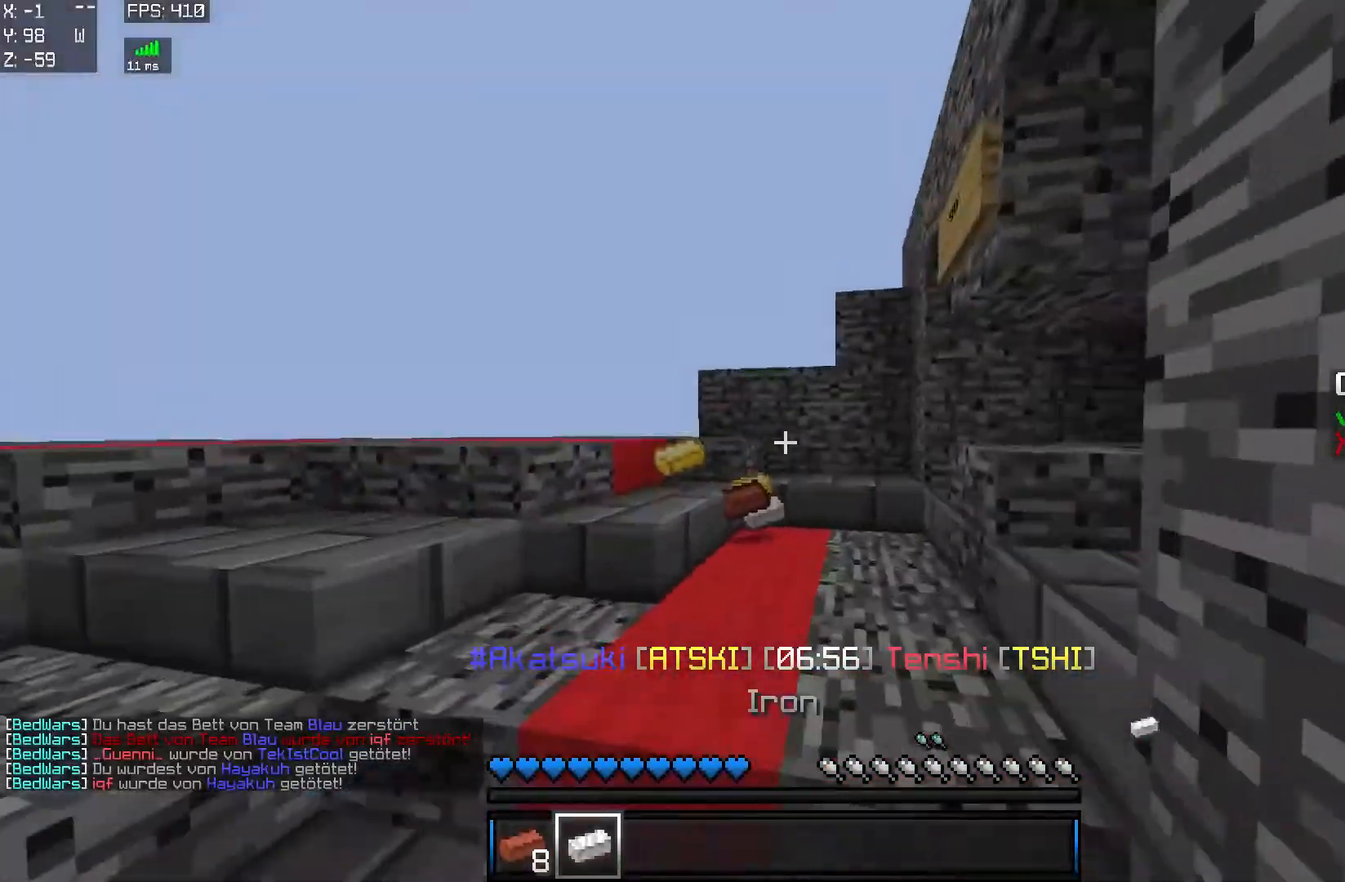
Gameplay with keyboard and mouse; each line is a JSON object with the keys and mouse buttons held at the frame after it. "events" lists presses ("down") and releases ("up") of "a", "d", "s", "w", "mouse_left" and "mouse_right" between this image and that frame as [ms after this image, input, new state], when the widget could be followed in between. "mouse_left", "mouse_right" = the "left", "right" buttons of the "mouse" list. No other keys are recorded. Fast repeated clicks can show as one long hold. Mouse movement is not recorded.
{"keys": ["w"], "mouse": [], "events": []}
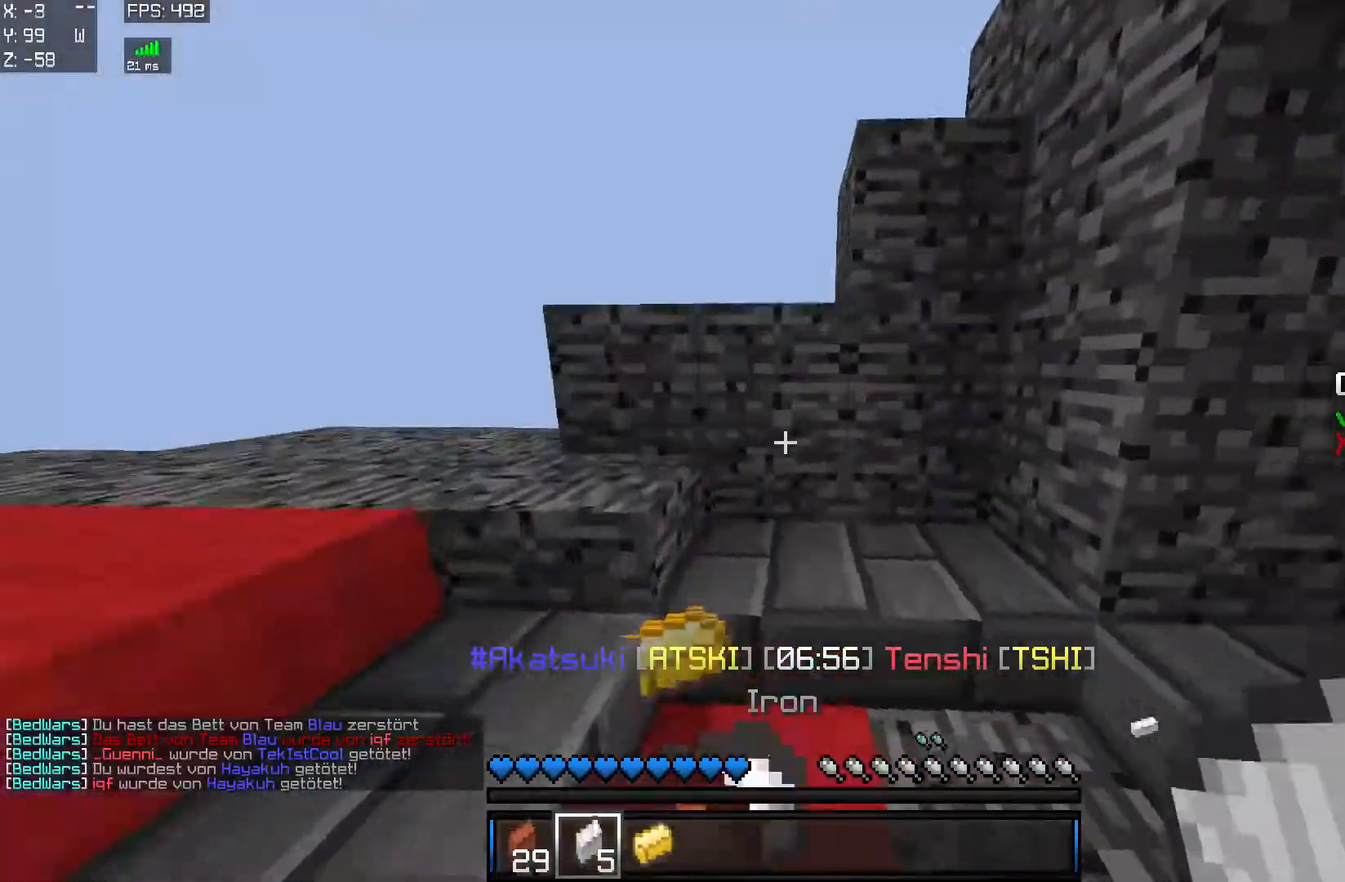
{"keys": ["w"], "mouse": ["right"]}
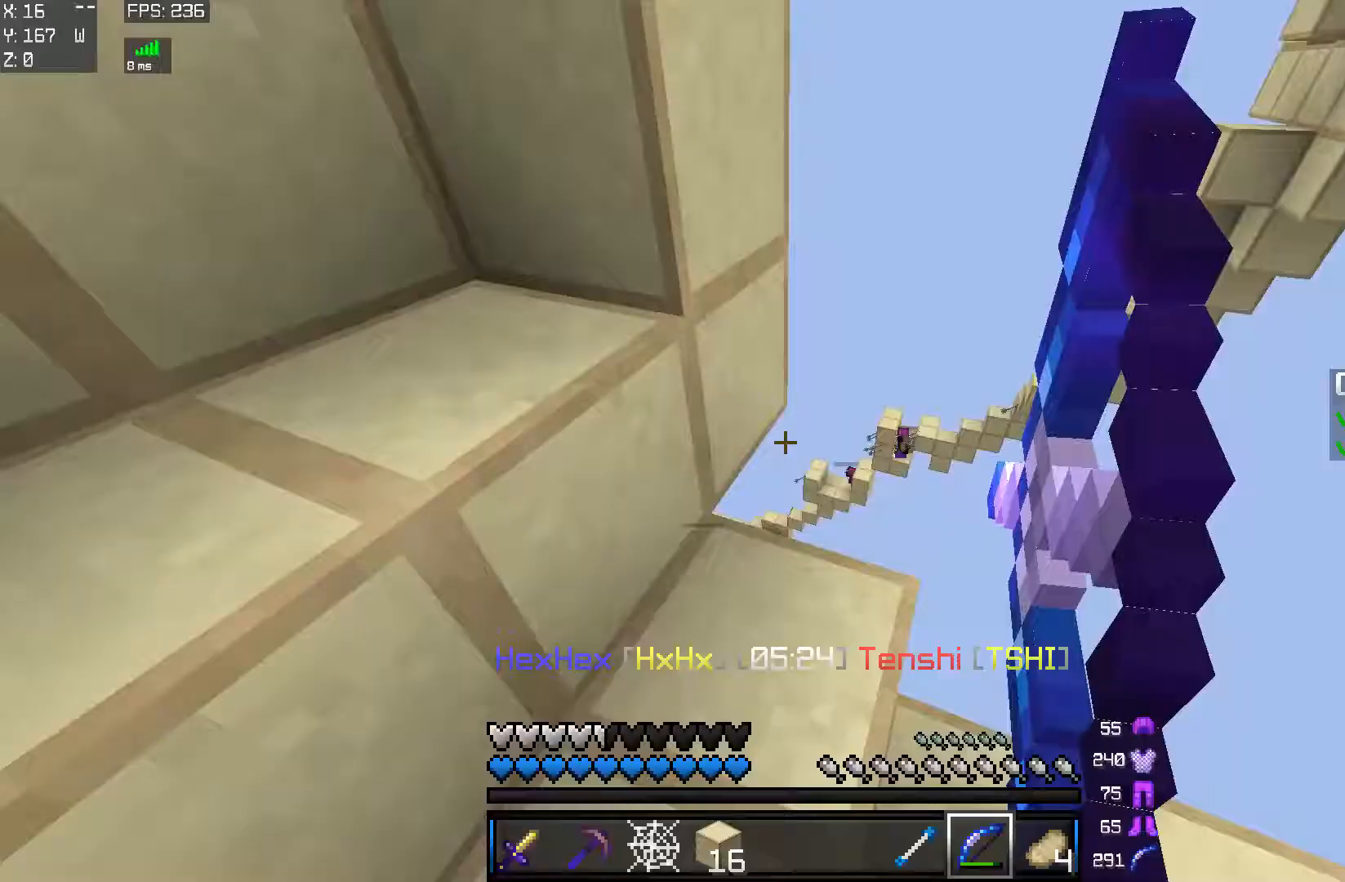
{"keys": ["d", "w"], "mouse": ["right"], "events": [[50, "d", "down"]]}
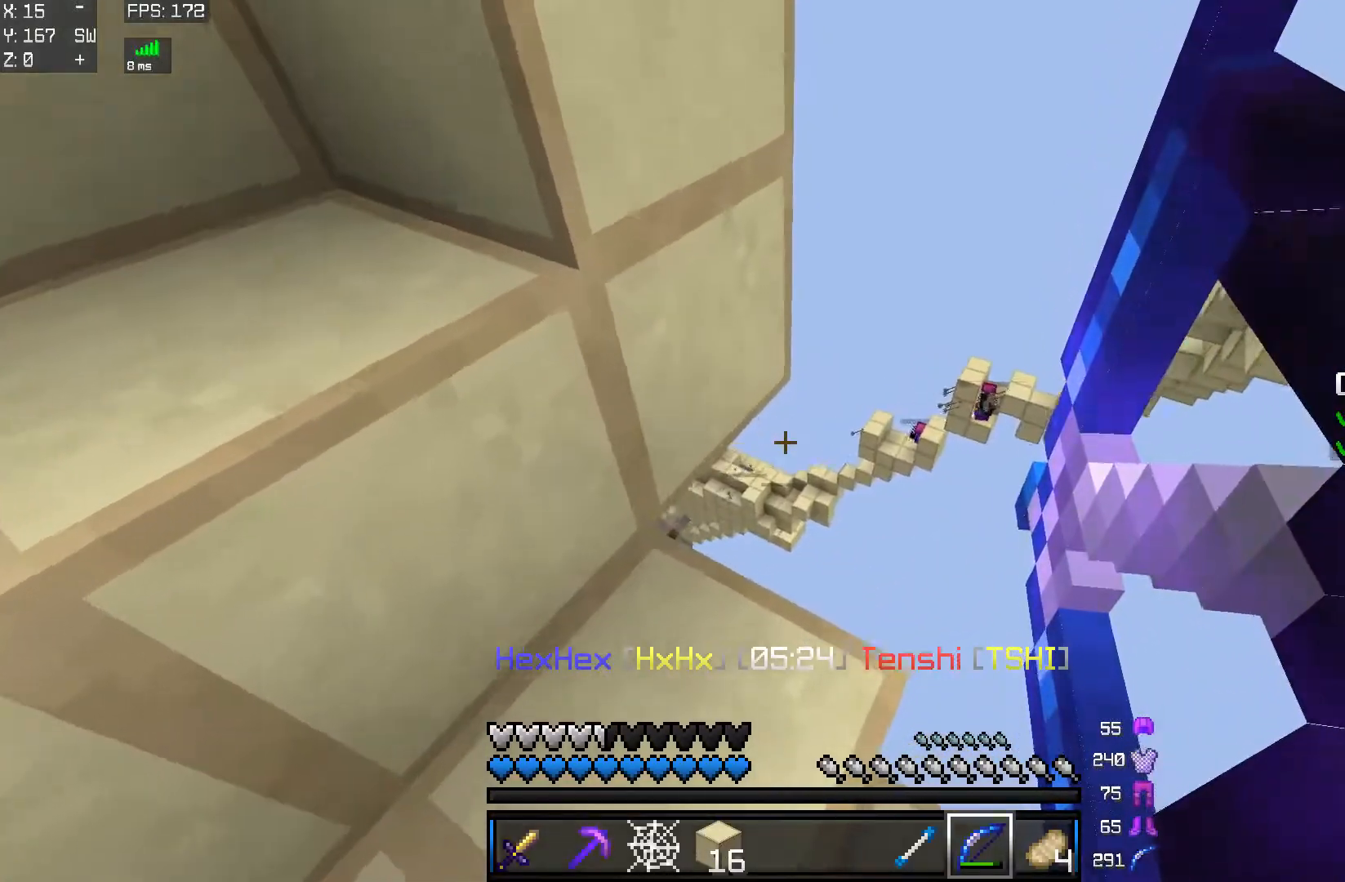
{"keys": [], "mouse": ["right"], "events": [[250, "w", "up"], [384, "d", "up"]]}
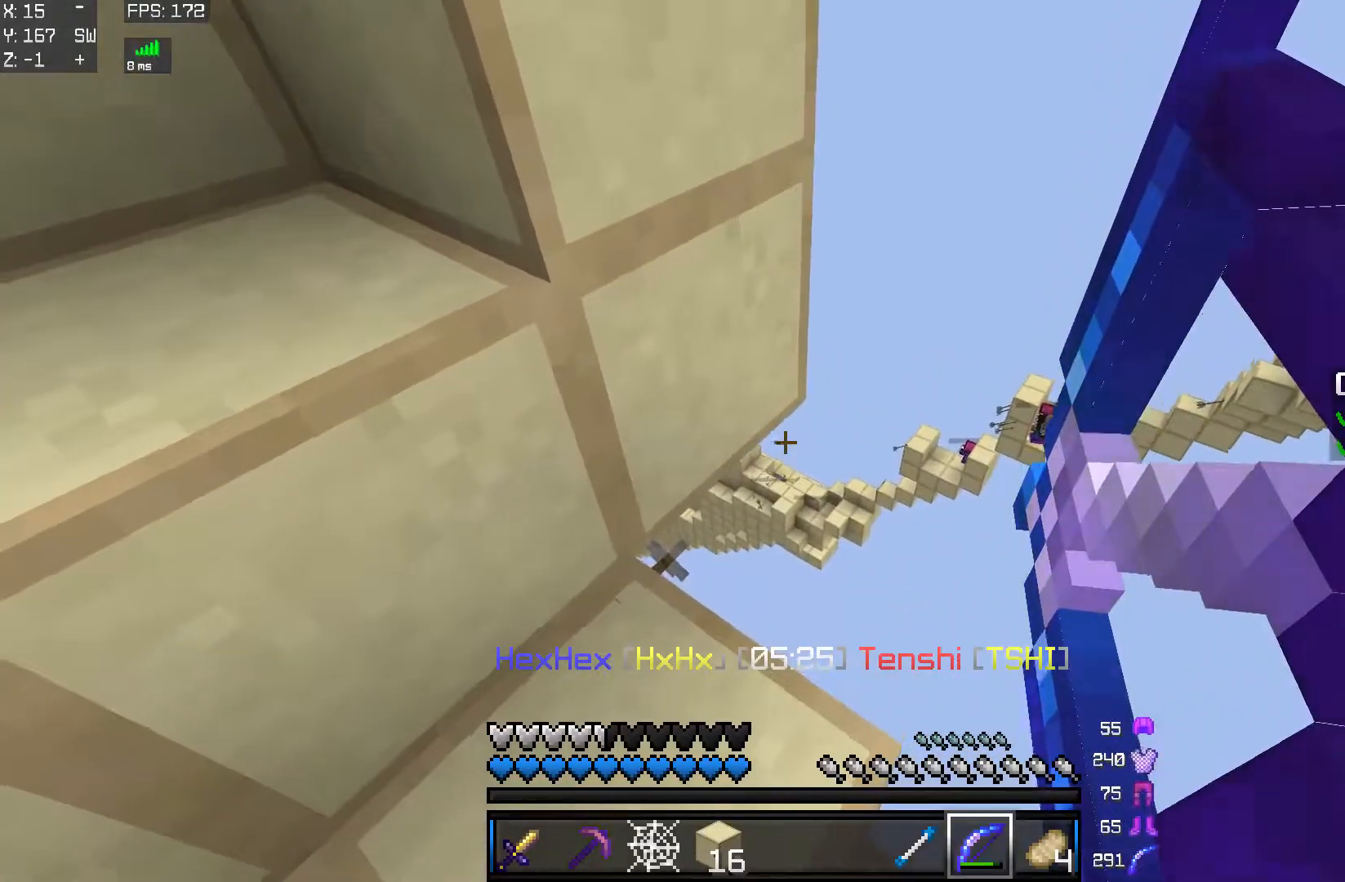
{"keys": ["d", "s"], "mouse": ["right"], "events": [[100, "mouse_right", "up"], [200, "d", "down"], [200, "mouse_right", "down"], [383, "s", "down"]]}
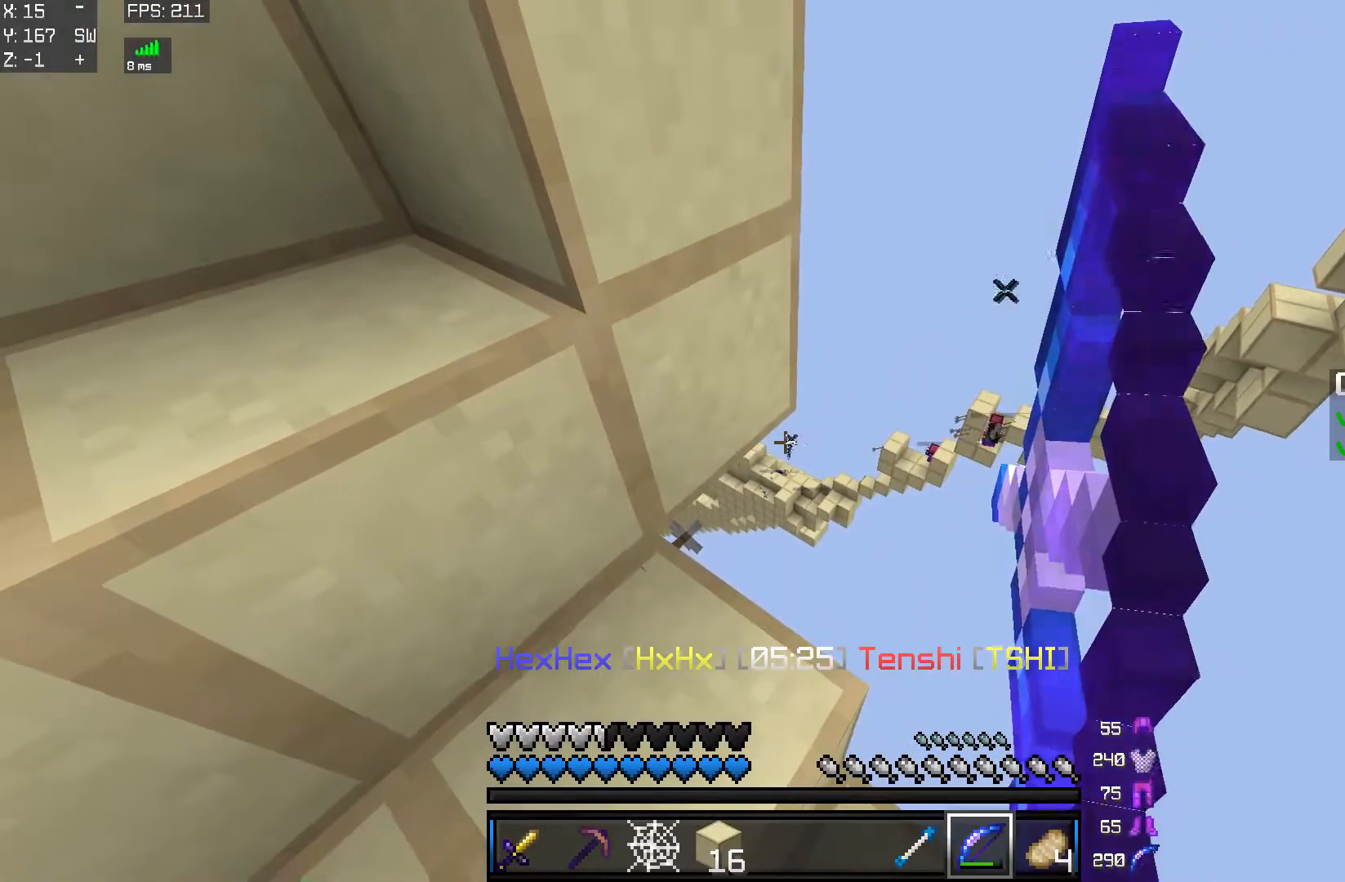
{"keys": ["s"], "mouse": ["right"], "events": [[451, "d", "up"]]}
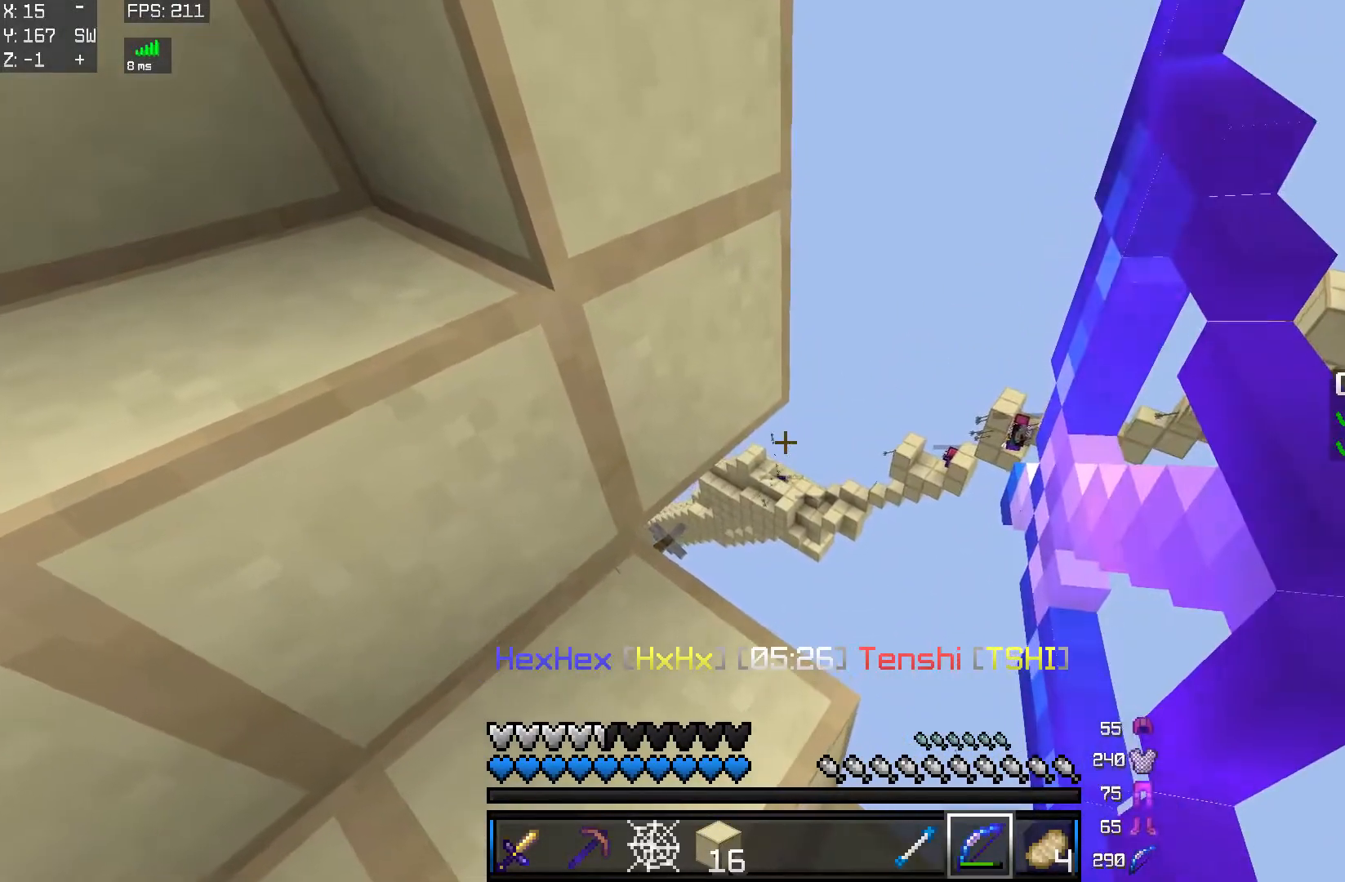
{"keys": [], "mouse": ["right"], "events": [[150, "mouse_right", "up"], [250, "s", "up"], [300, "mouse_right", "down"]]}
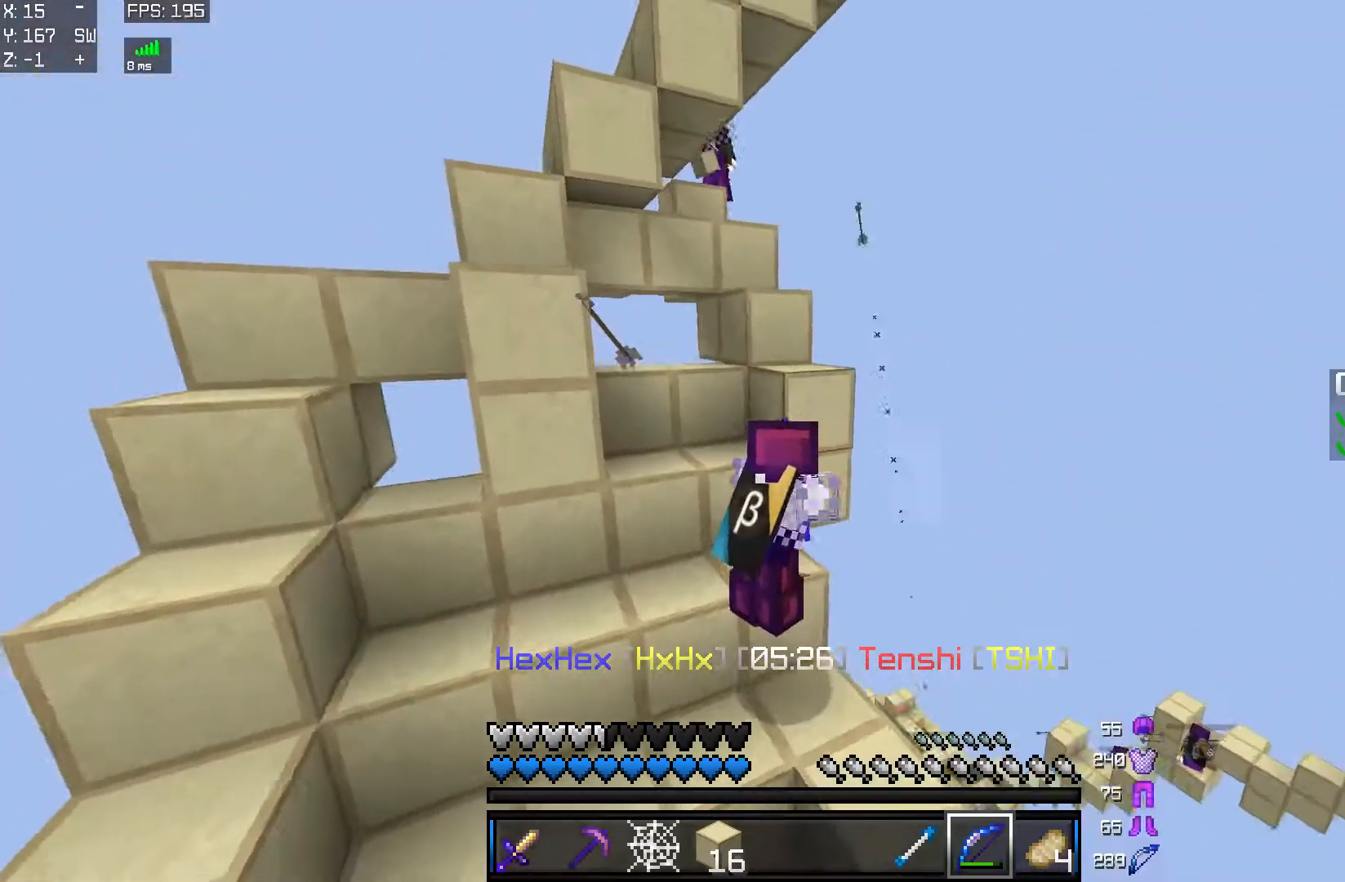
{"keys": [], "mouse": ["right"], "events": []}
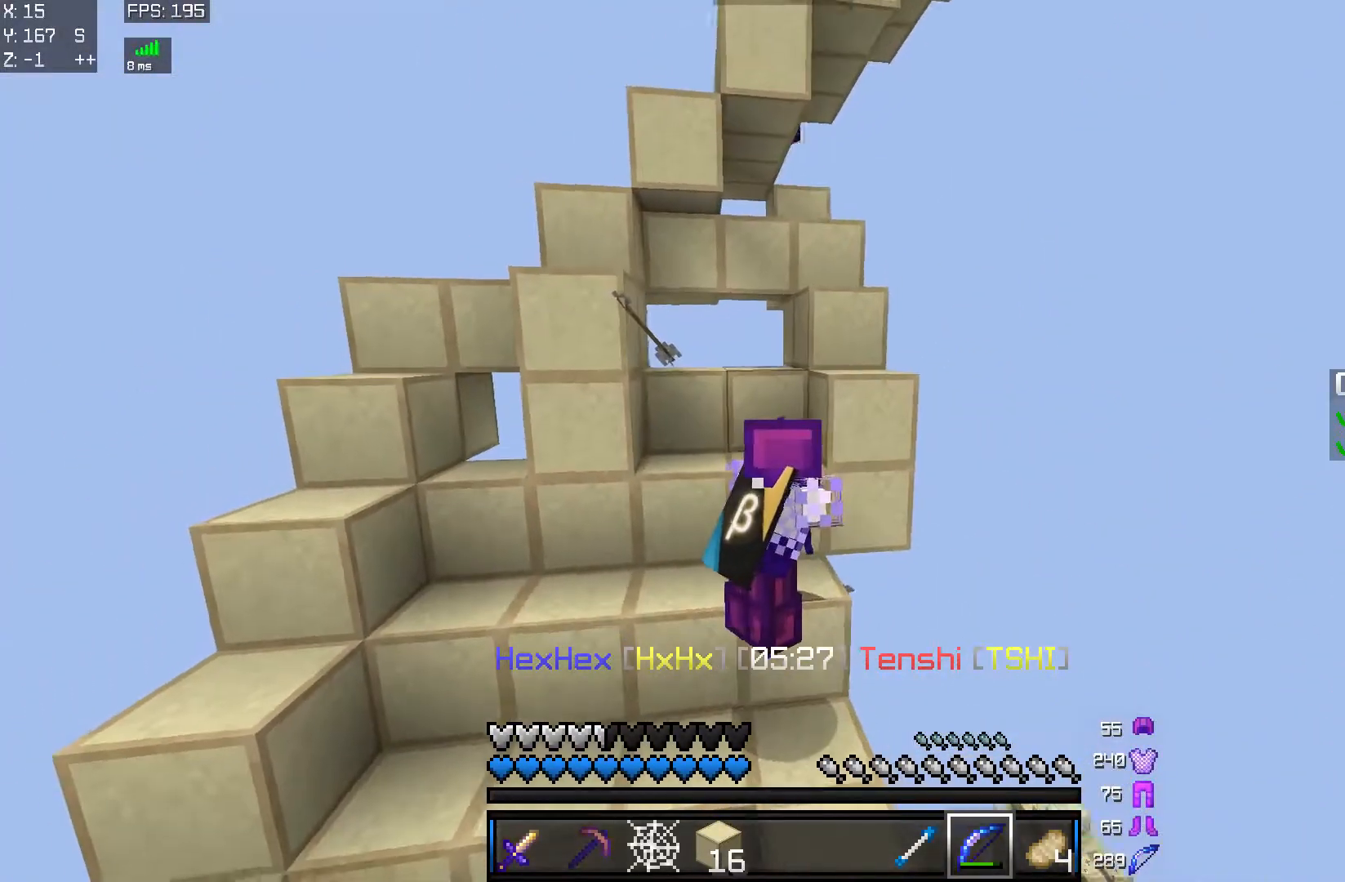
{"keys": [], "mouse": ["right"], "events": []}
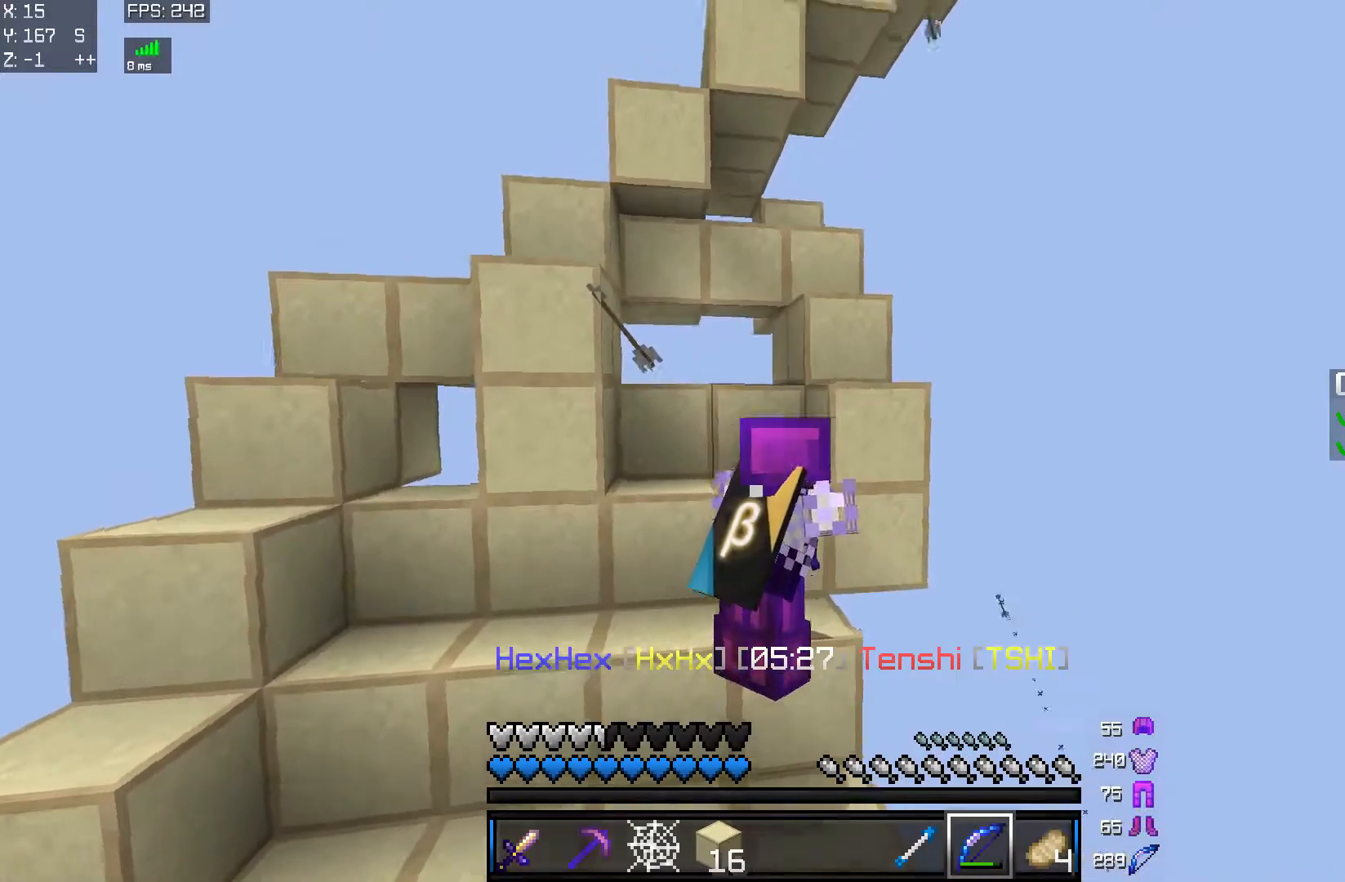
{"keys": ["a", "w"], "mouse": ["right"], "events": [[184, "a", "down"], [384, "w", "down"]]}
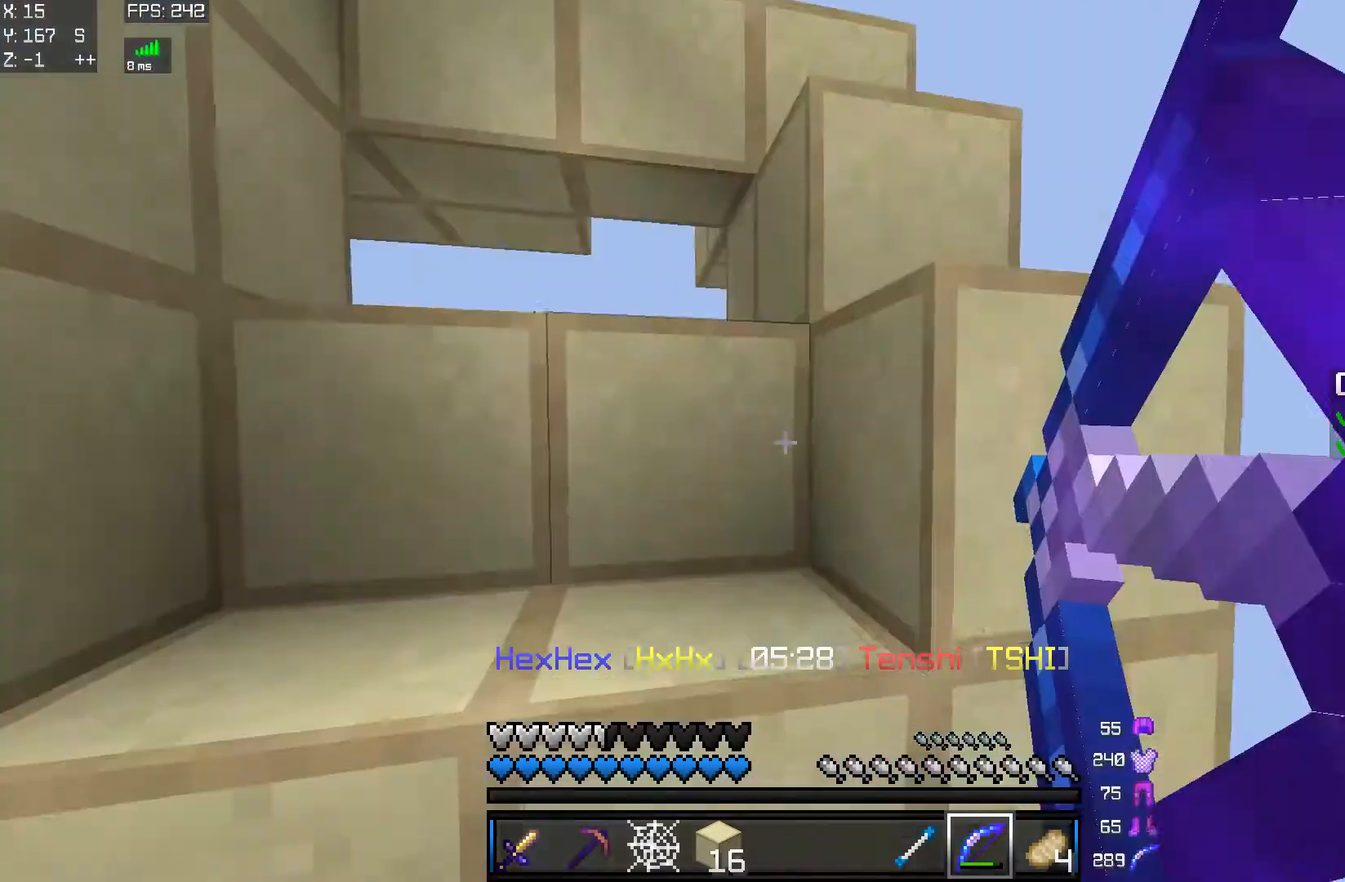
{"keys": ["w"], "mouse": [], "events": [[300, "a", "up"], [350, "mouse_right", "up"]]}
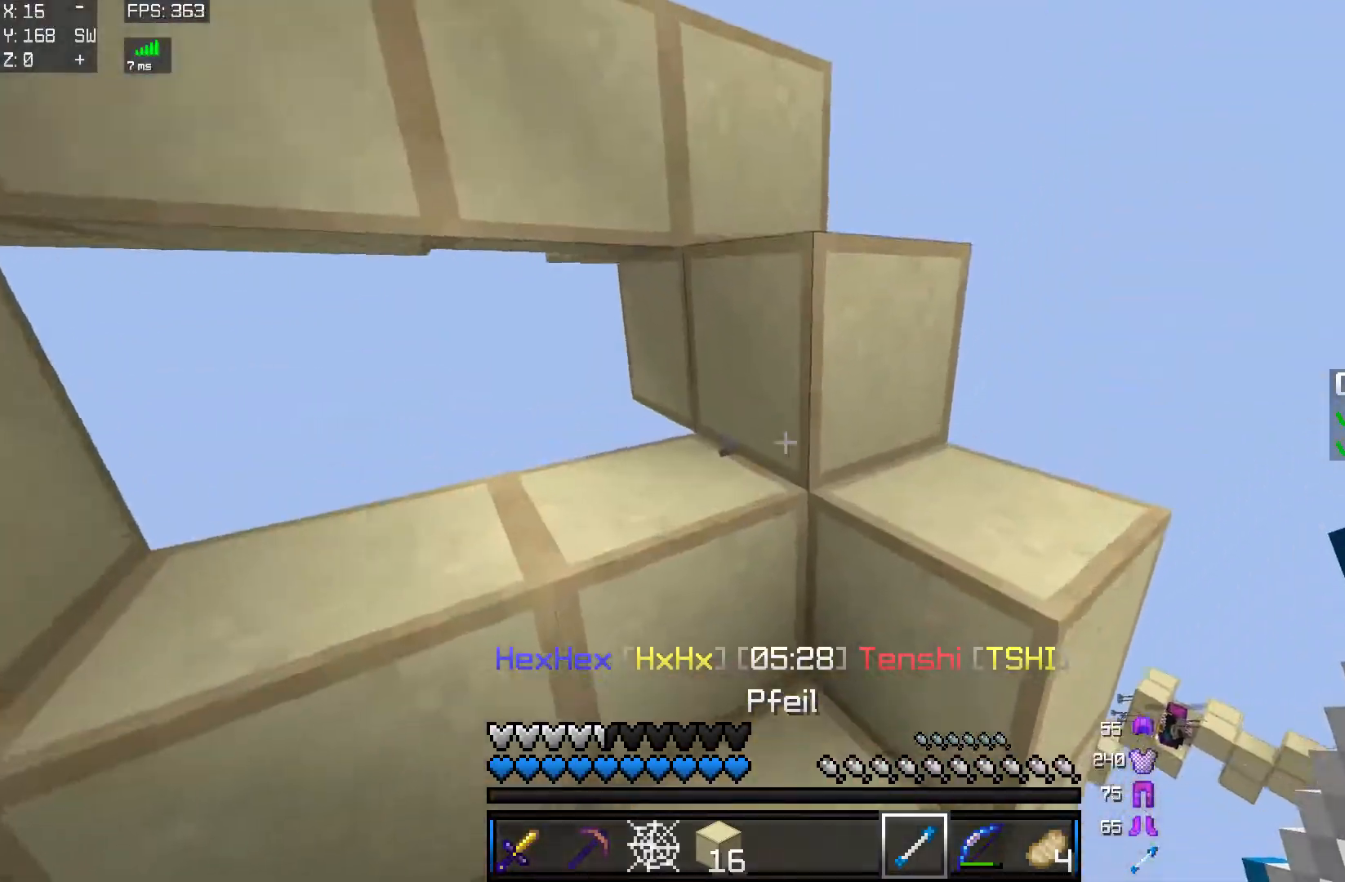
{"keys": [], "mouse": [], "events": [[200, "a", "down"], [350, "mouse_right", "down"], [451, "a", "up"], [451, "mouse_right", "up"], [451, "w", "up"]]}
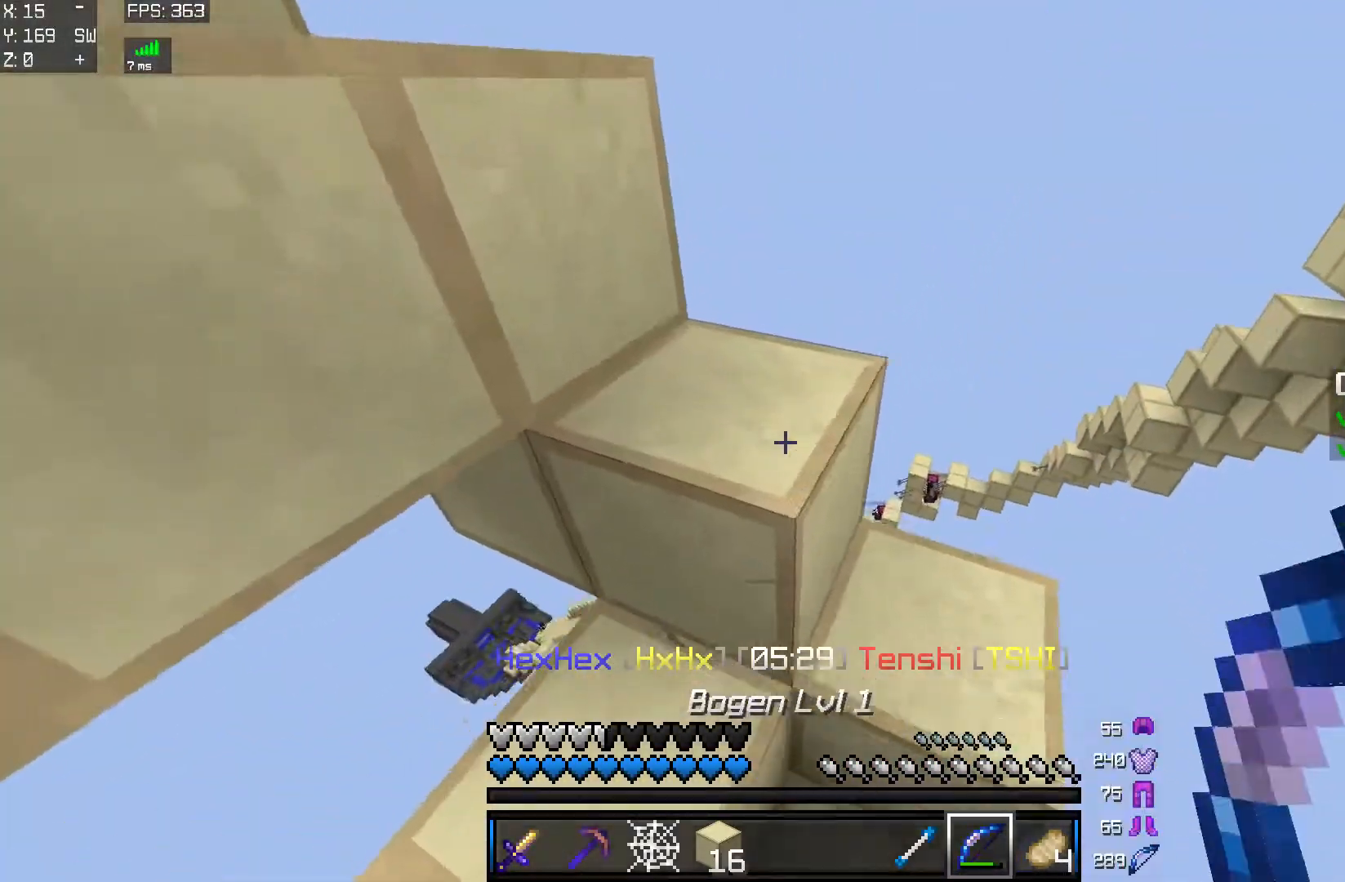
{"keys": [], "mouse": ["left"], "events": [[150, "mouse_left", "down"]]}
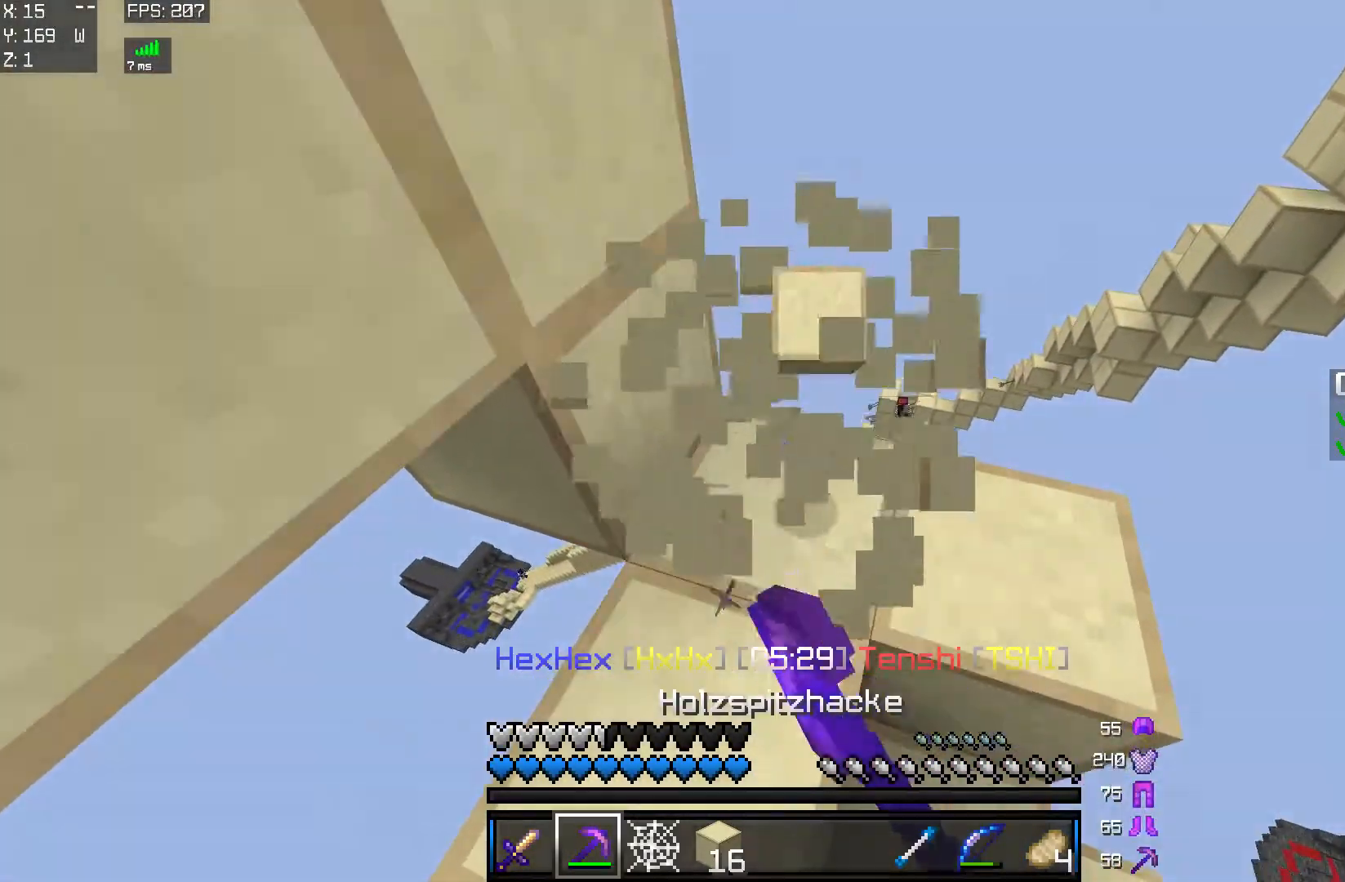
{"keys": ["w"], "mouse": ["right"], "events": [[84, "mouse_left", "up"], [400, "w", "down"], [484, "mouse_right", "down"]]}
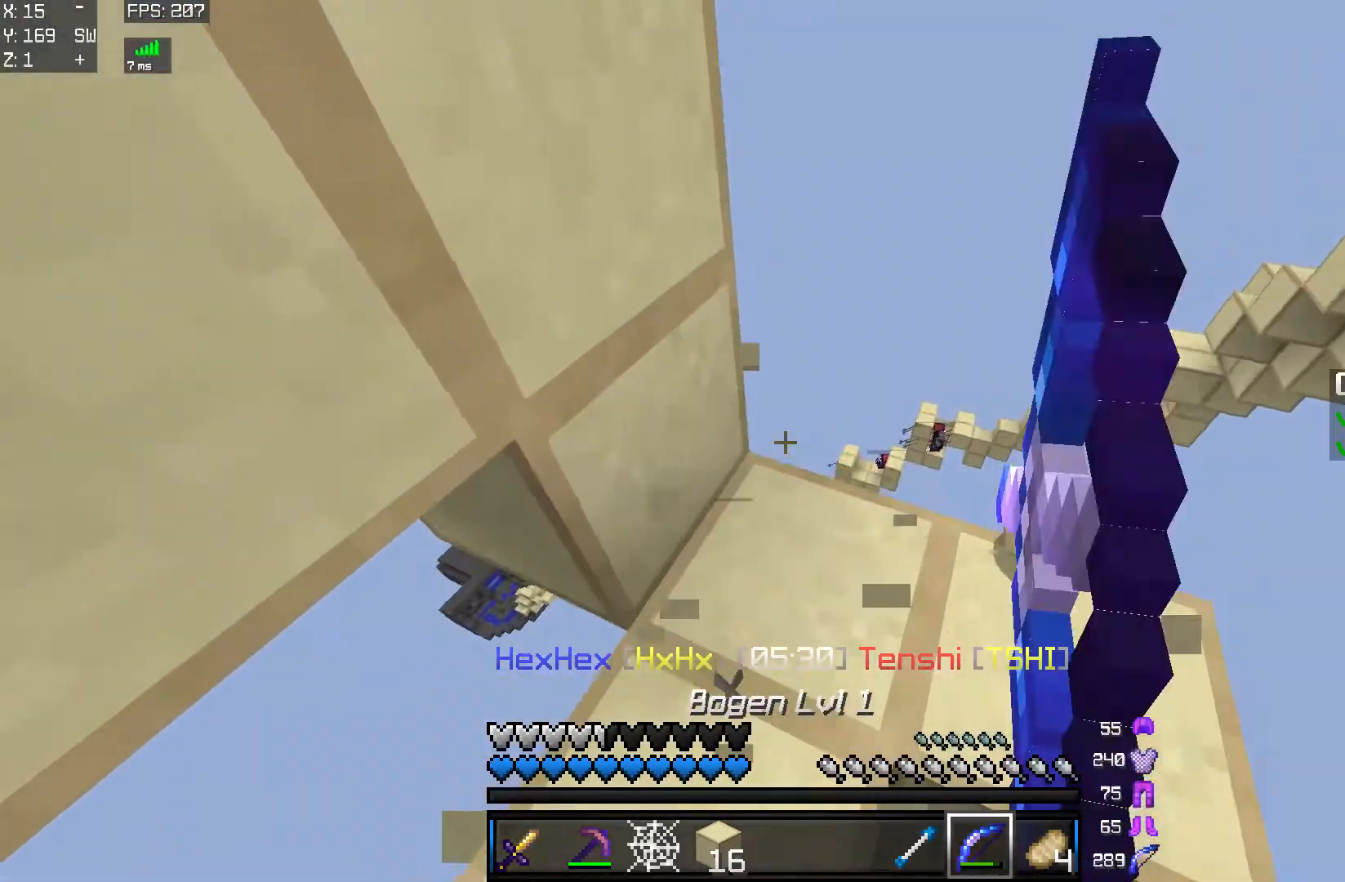
{"keys": ["d", "w"], "mouse": ["right"], "events": [[300, "d", "down"]]}
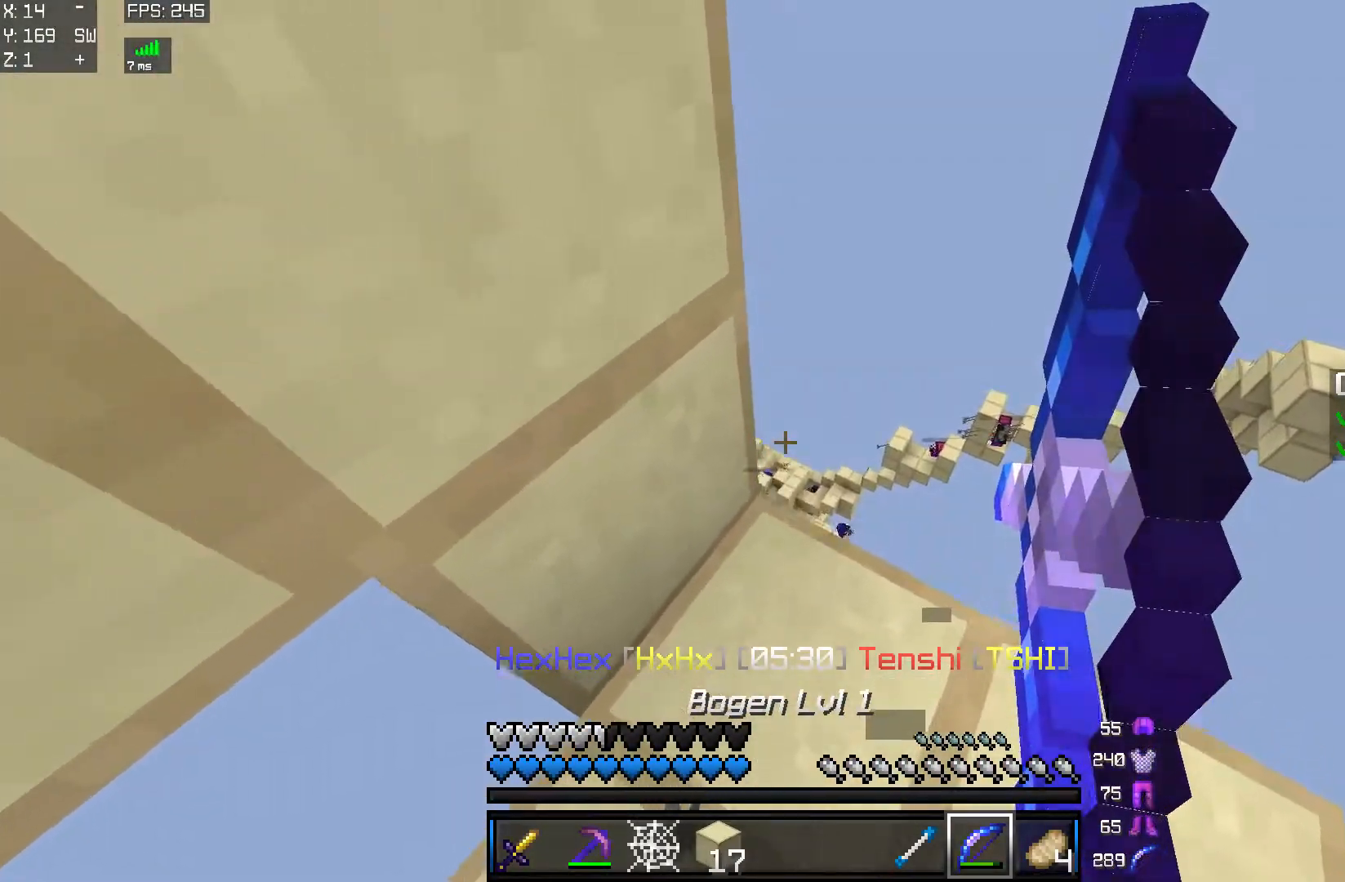
{"keys": ["w"], "mouse": ["right"], "events": [[501, "d", "up"]]}
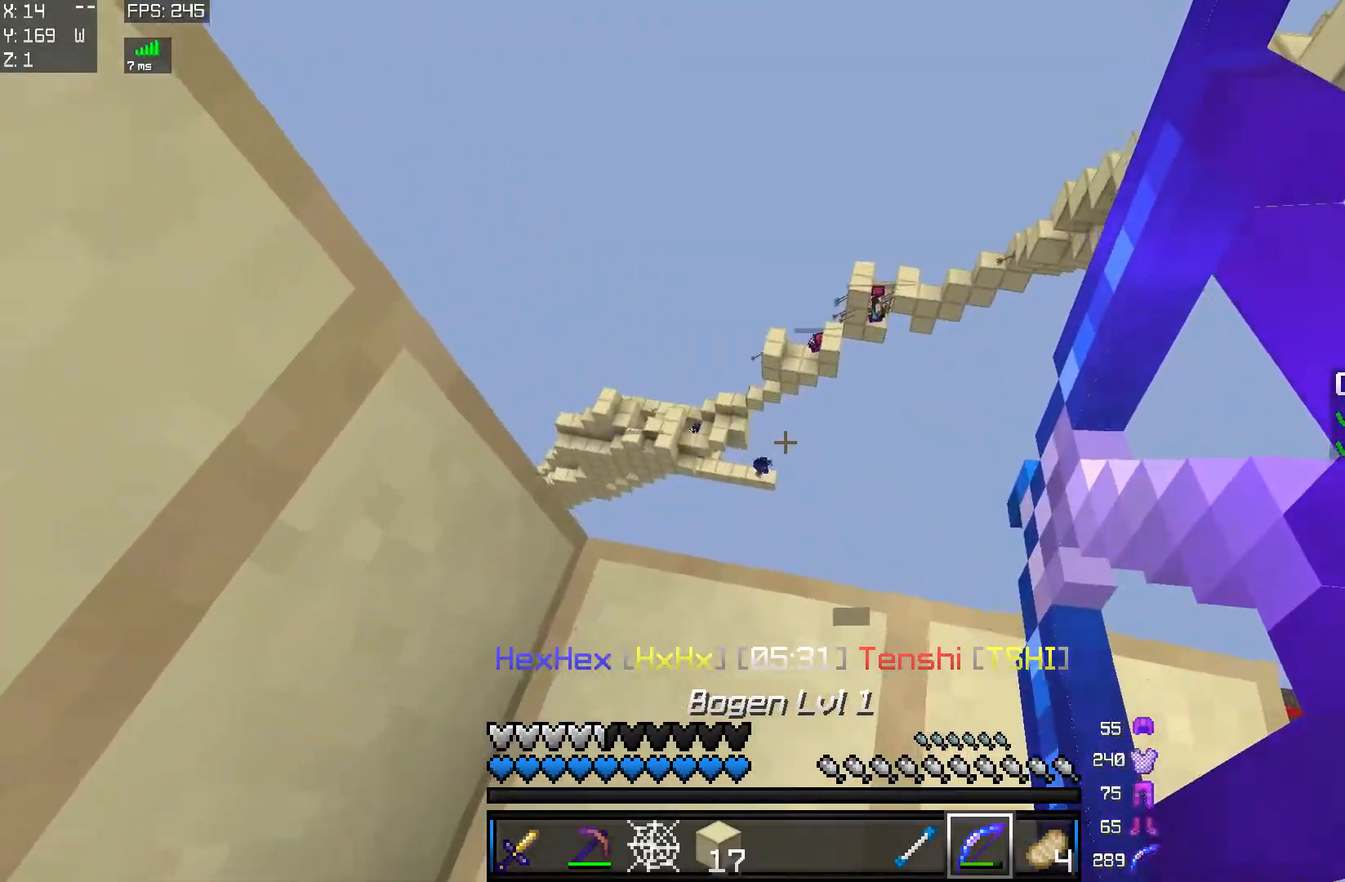
{"keys": ["d"], "mouse": ["right"], "events": [[50, "a", "down"], [100, "mouse_right", "up"], [150, "mouse_right", "down"], [183, "w", "up"], [283, "a", "up"], [333, "d", "down"]]}
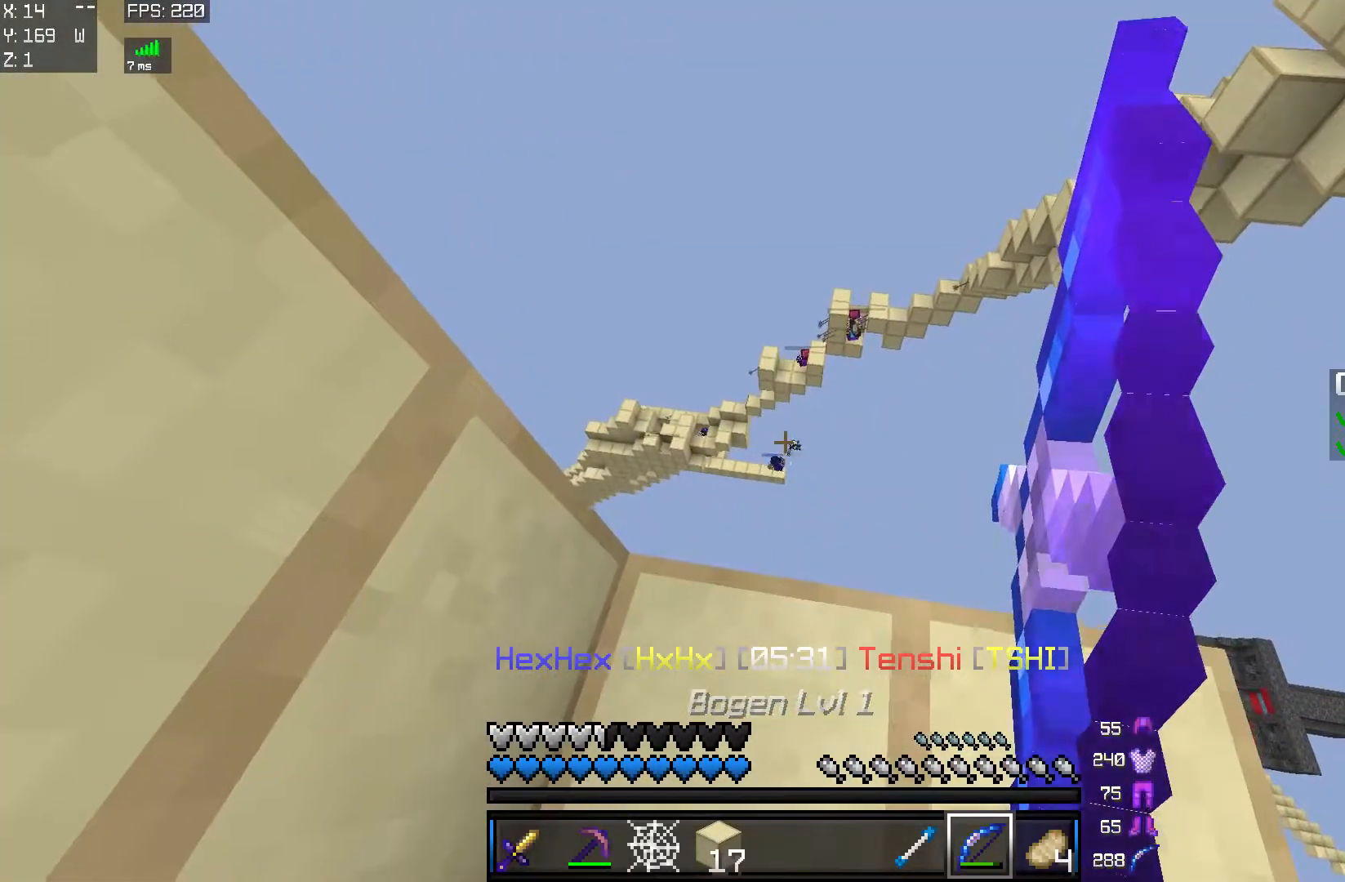
{"keys": [], "mouse": ["right"], "events": [[434, "d", "up"]]}
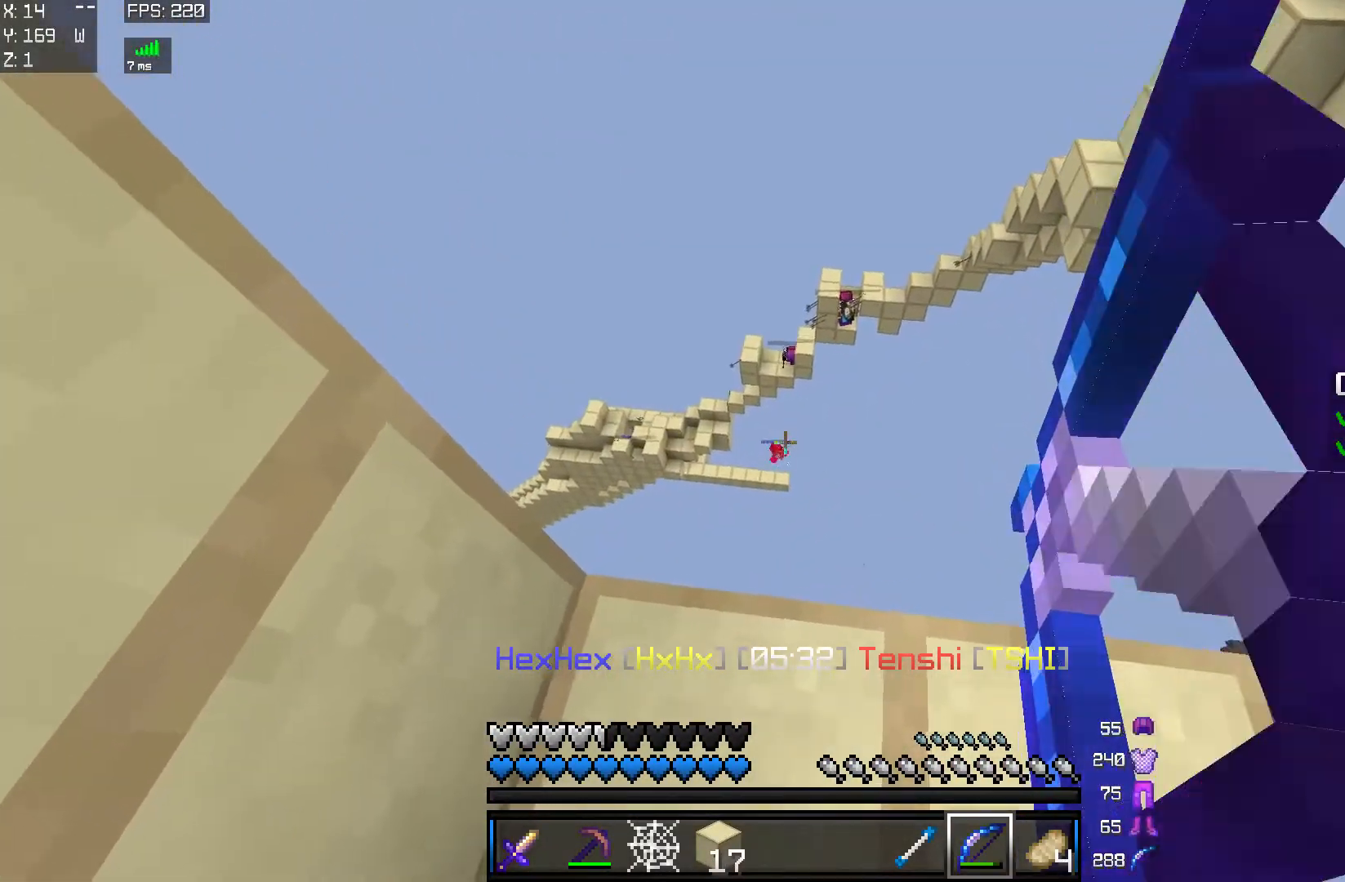
{"keys": ["a"], "mouse": ["right"], "events": [[83, "a", "down"], [183, "mouse_right", "up"], [283, "mouse_right", "down"], [383, "a", "up"], [483, "a", "down"]]}